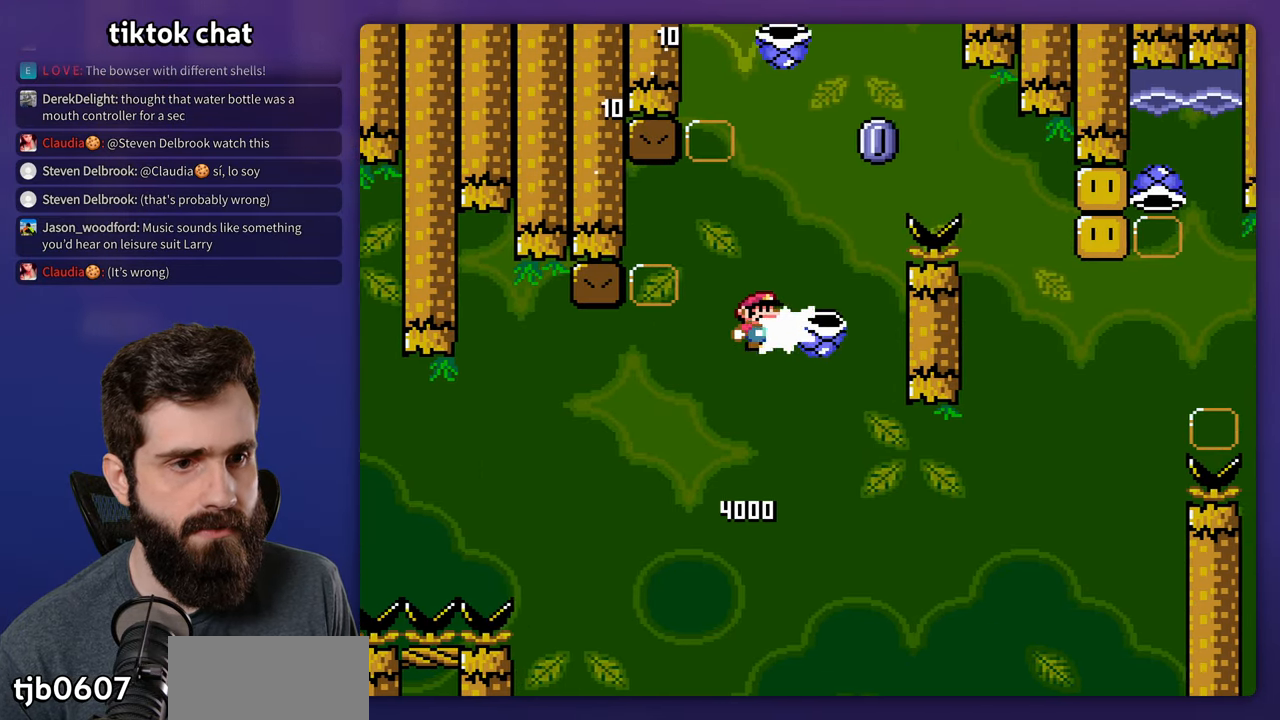
Gameplay with a controller (Nintendo layout); each line is a JSON object with the inputs held at the frame after it. "events" lists button and stick changes between this image and that frame as [ms after this image, input, new state], when the widget could be followed in between. Not read: B L3 R3.
{"buttons": ["Y"], "events": [[50, "Y", "down"]]}
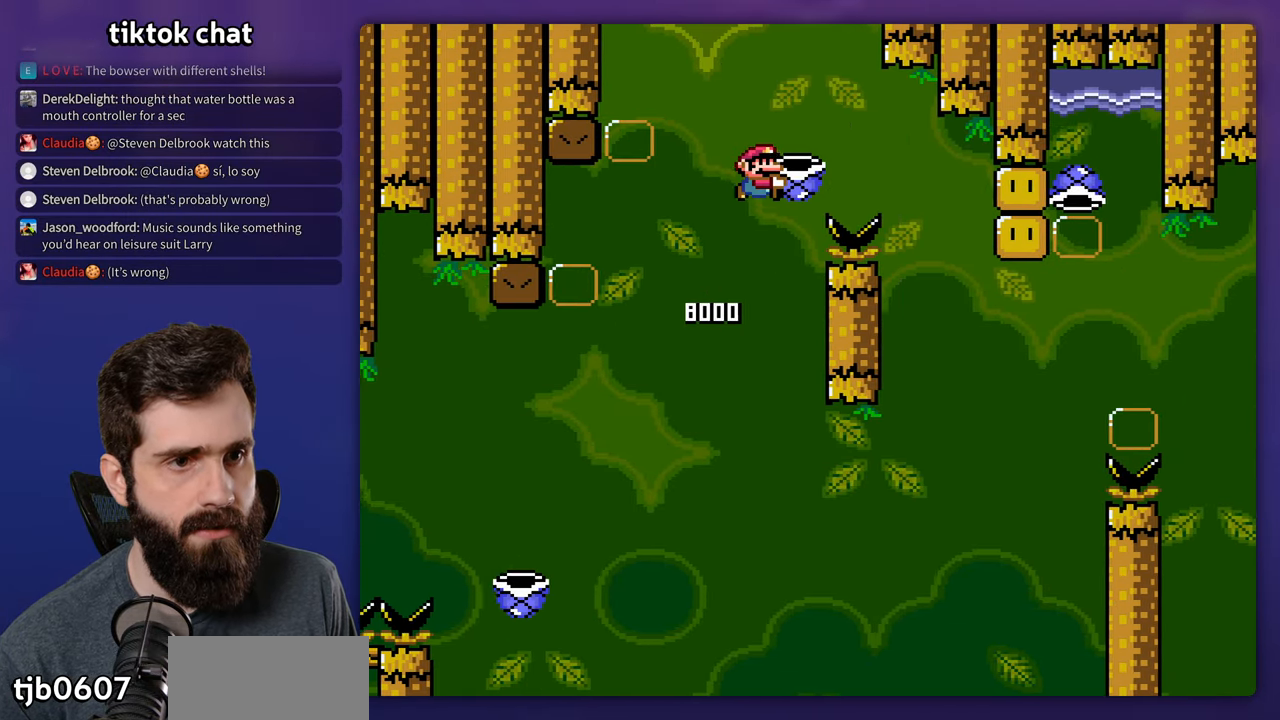
{"buttons": ["Y", "DPAD_RIGHT"], "events": [[117, "Y", "up"], [183, "DPAD_LEFT", "down"], [183, "Y", "down"], [467, "DPAD_LEFT", "up"], [467, "DPAD_UP", "down"], [483, "DPAD_RIGHT", "down"], [483, "DPAD_UP", "up"]]}
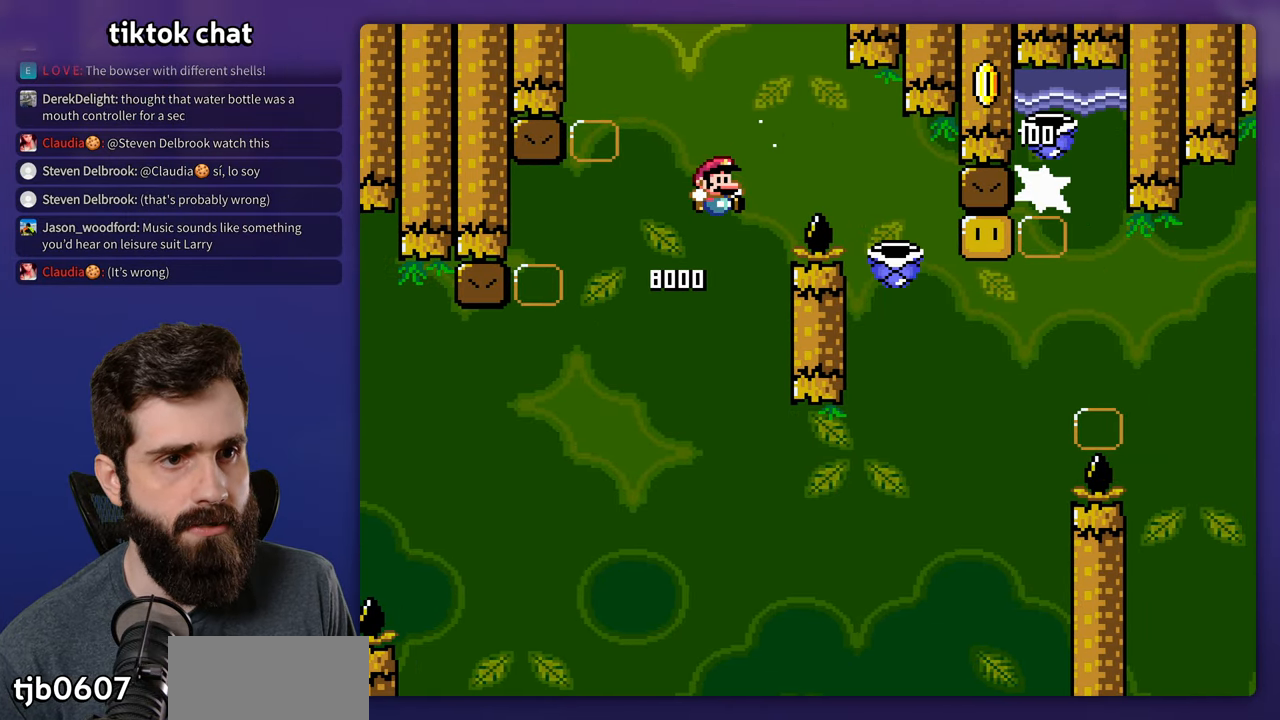
{"buttons": ["Y", "DPAD_RIGHT"], "events": []}
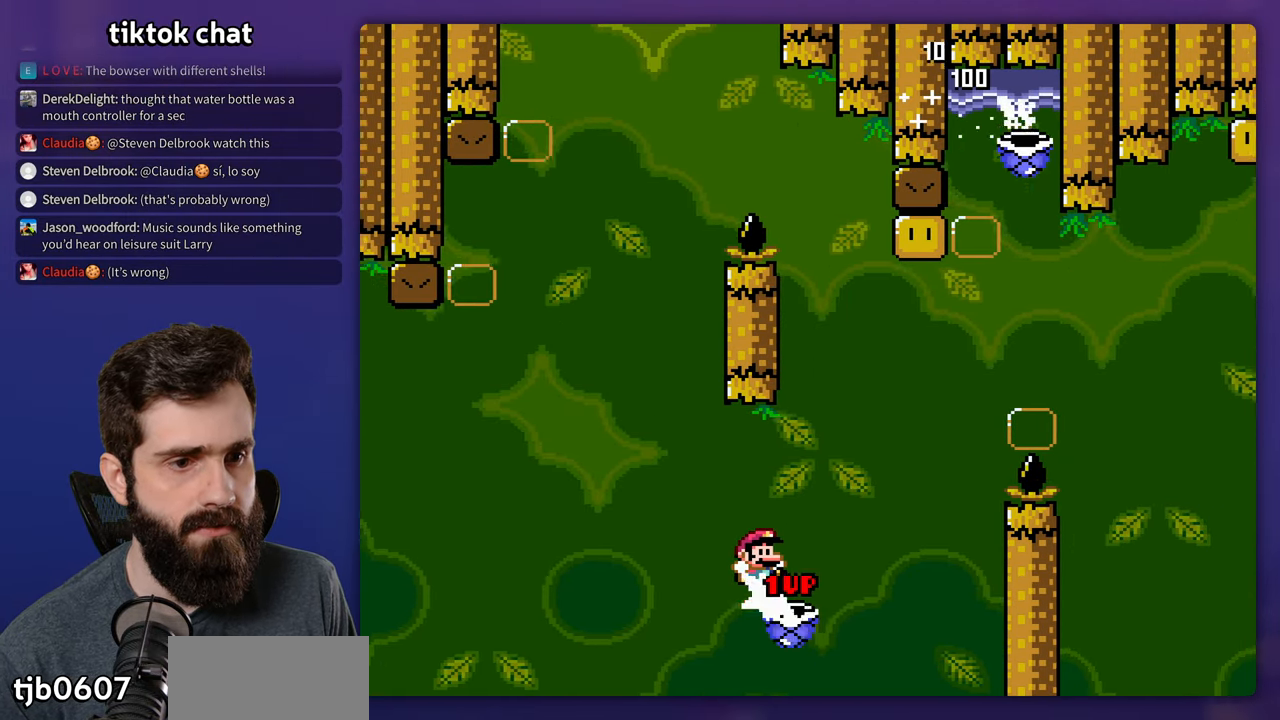
{"buttons": ["Y", "DPAD_UP", "DPAD_RIGHT"], "events": [[450, "DPAD_UP", "down"]]}
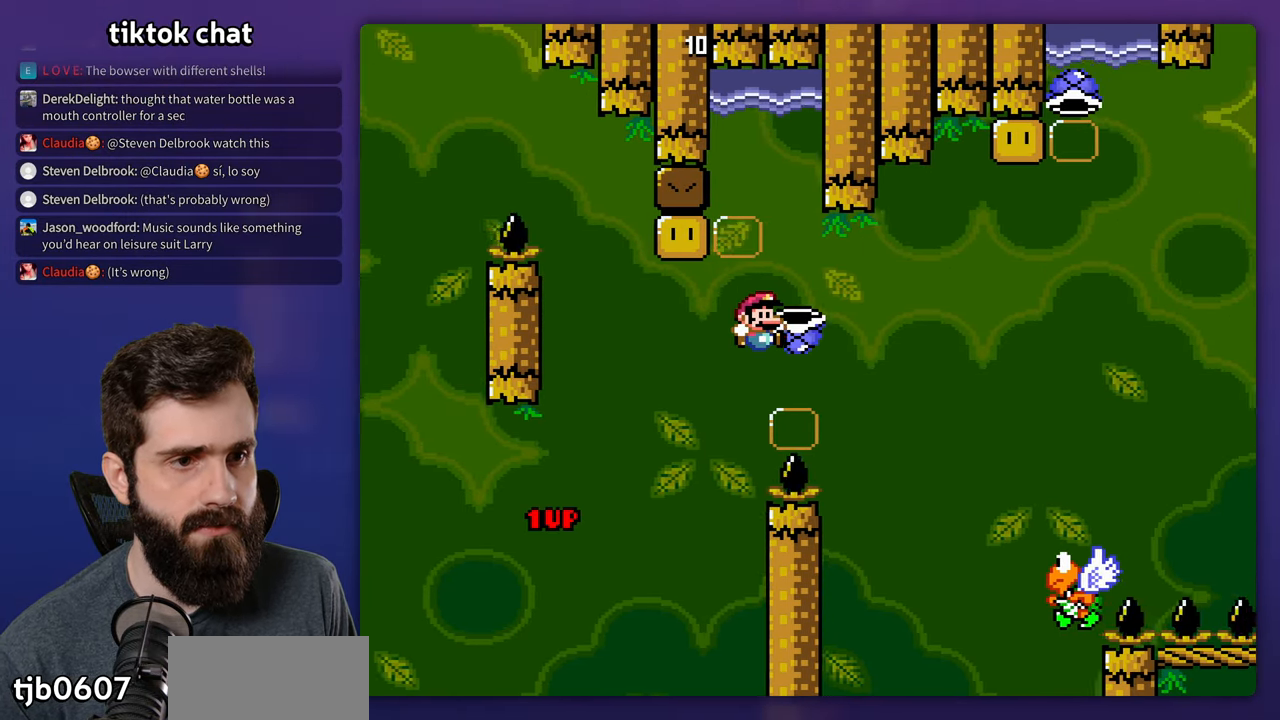
{"buttons": ["Y", "DPAD_UP", "DPAD_LEFT"], "events": [[383, "Y", "up"], [467, "Y", "down"], [483, "DPAD_RIGHT", "up"], [500, "DPAD_LEFT", "down"]]}
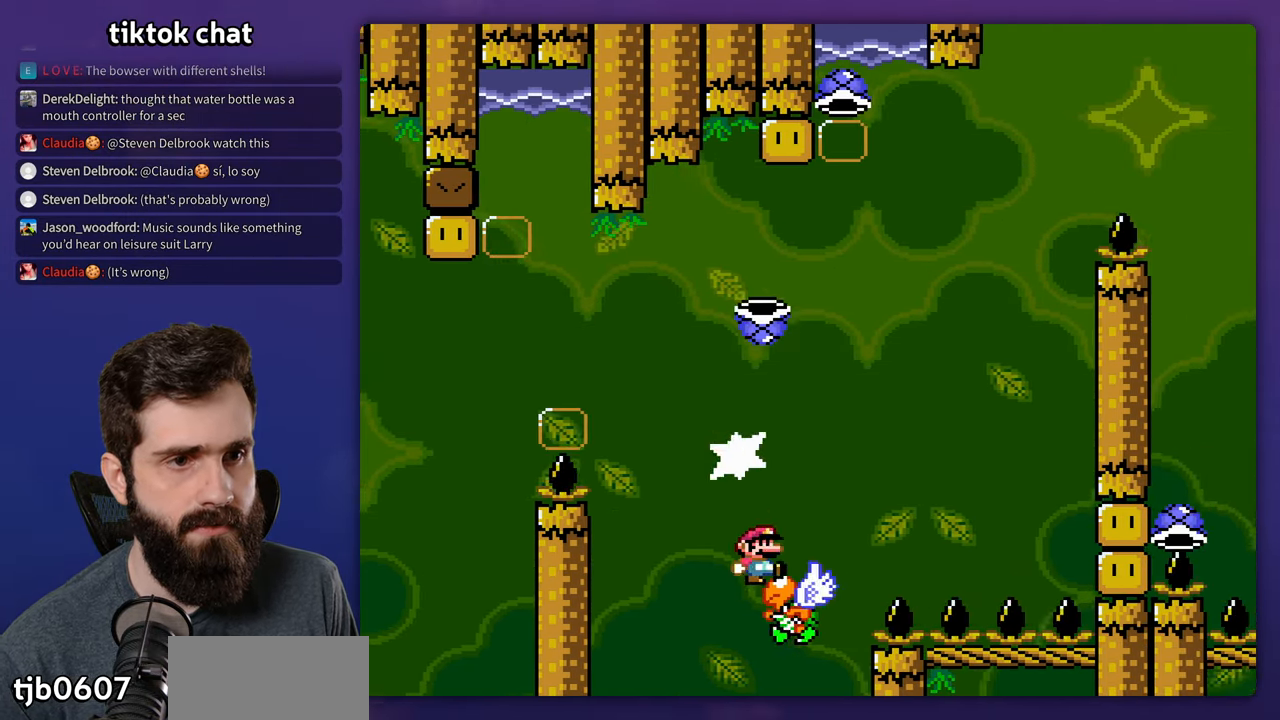
{"buttons": [], "events": [[17, "DPAD_UP", "up"], [150, "DPAD_LEFT", "up"], [150, "DPAD_RIGHT", "down"], [400, "Y", "up"], [450, "DPAD_RIGHT", "up"]]}
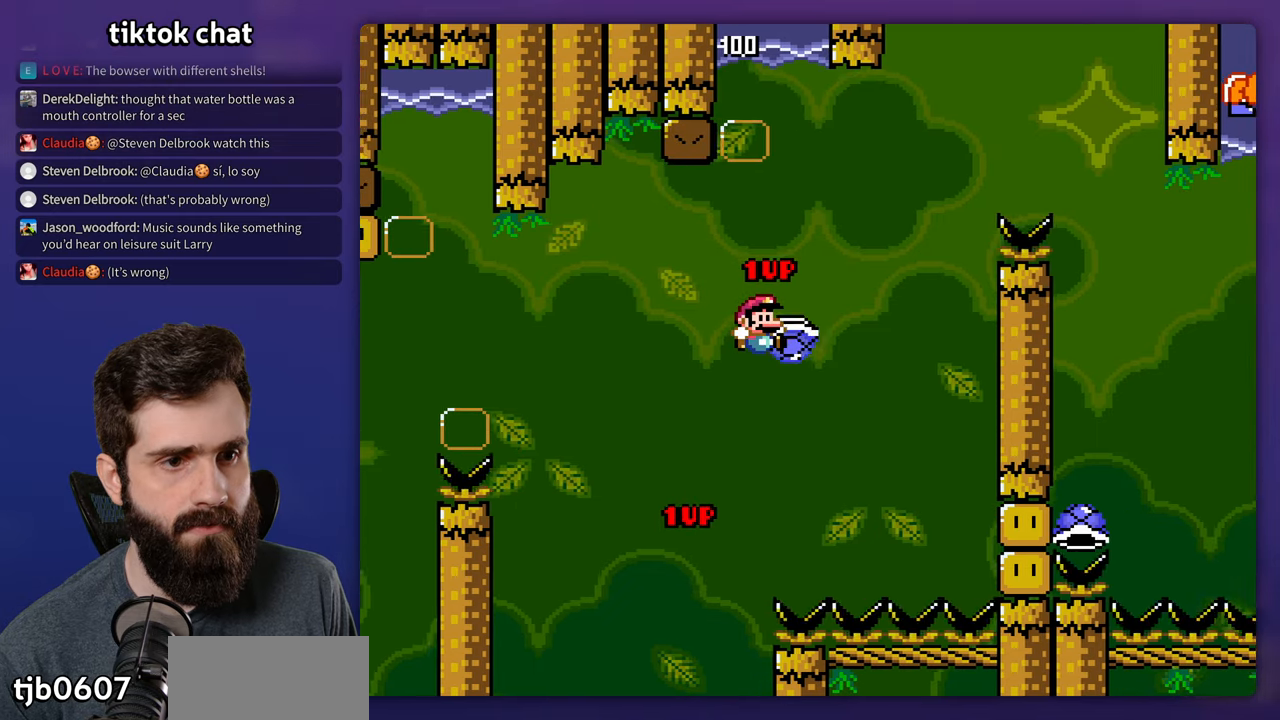
{"buttons": ["Y", "DPAD_LEFT"], "events": [[84, "Y", "down"], [350, "DPAD_LEFT", "down"]]}
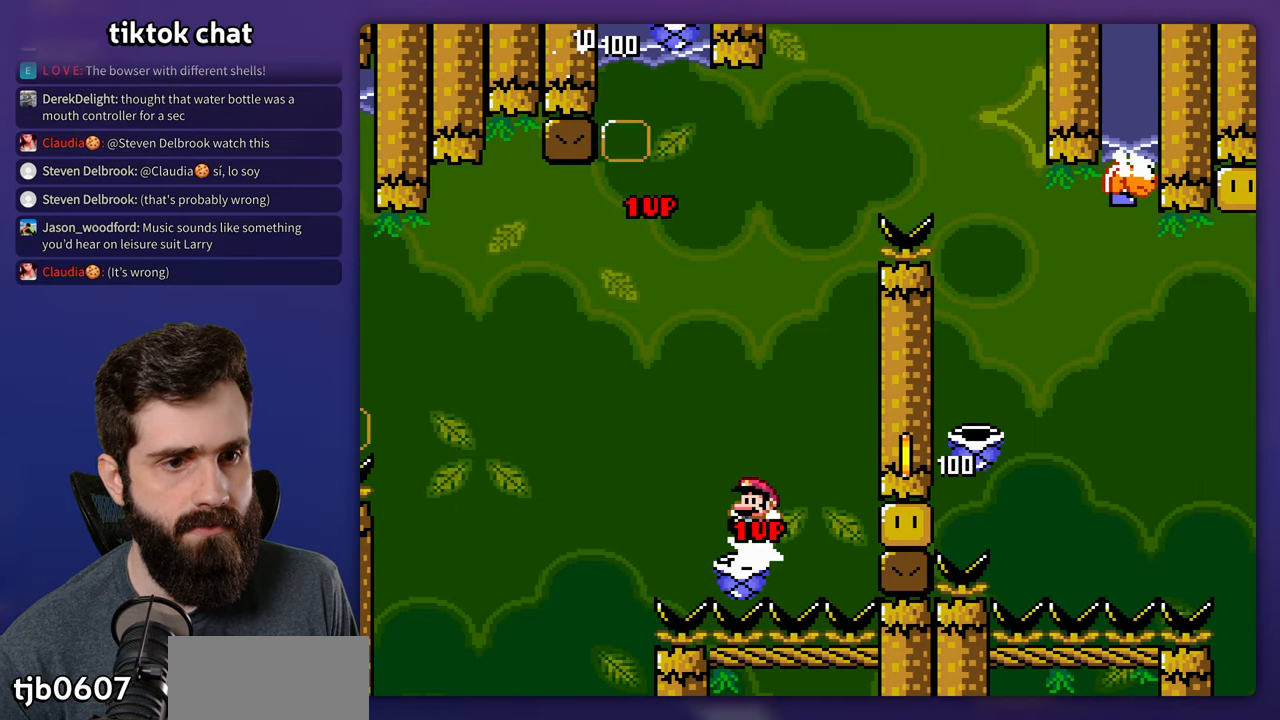
{"buttons": ["Y"], "events": [[184, "DPAD_LEFT", "up"], [217, "DPAD_RIGHT", "down"], [417, "DPAD_RIGHT", "up"], [417, "Y", "up"], [500, "Y", "down"]]}
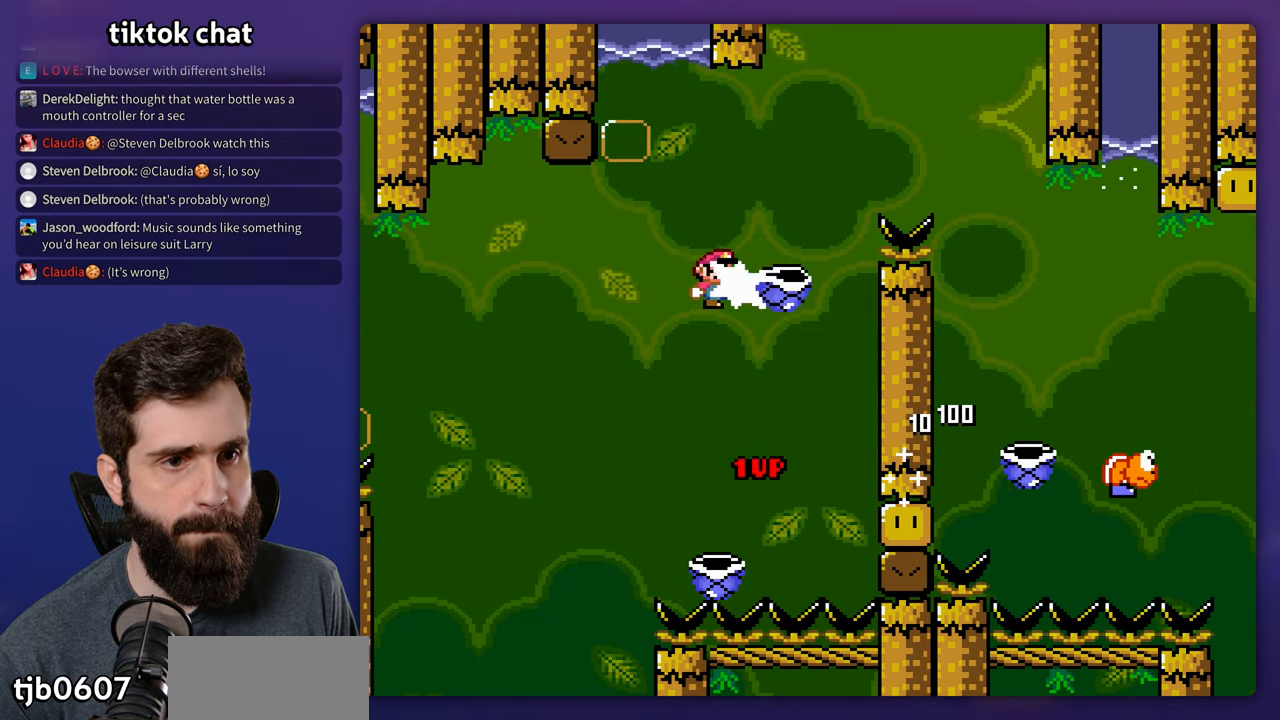
{"buttons": ["Y", "DPAD_RIGHT"], "events": [[350, "DPAD_RIGHT", "down"]]}
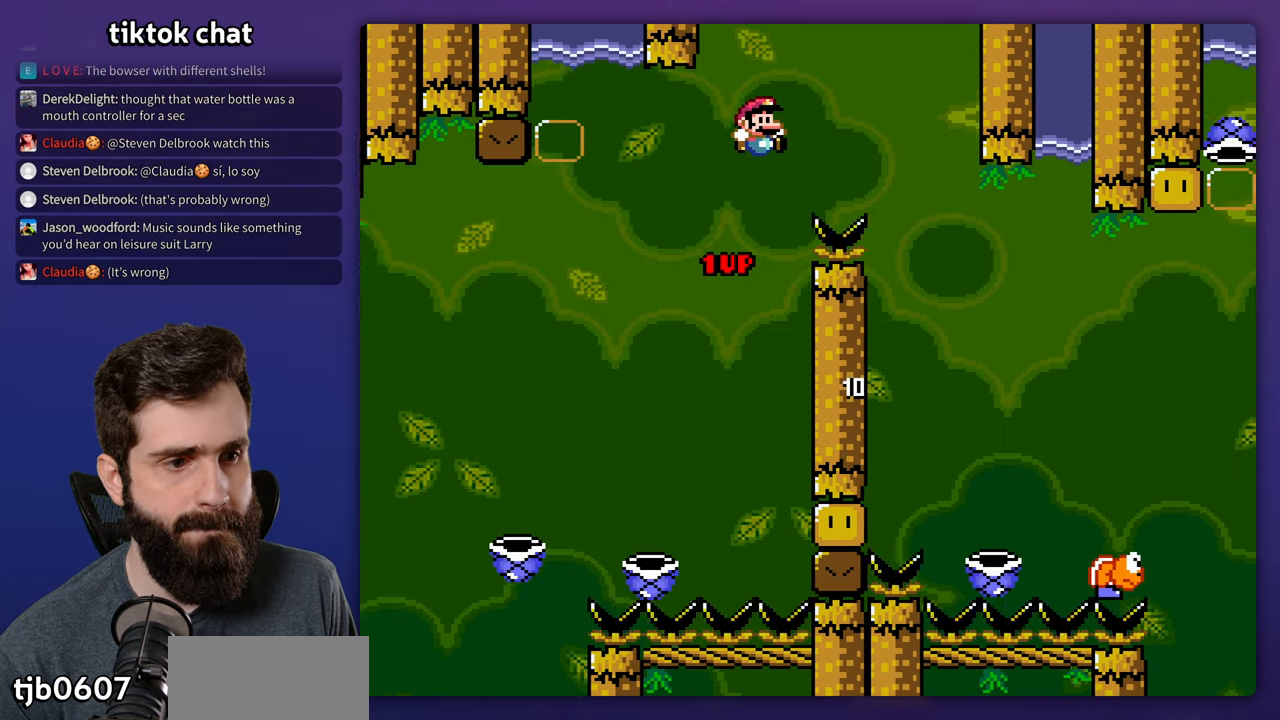
{"buttons": ["Y", "DPAD_LEFT"], "events": [[417, "DPAD_LEFT", "down"], [417, "DPAD_RIGHT", "up"]]}
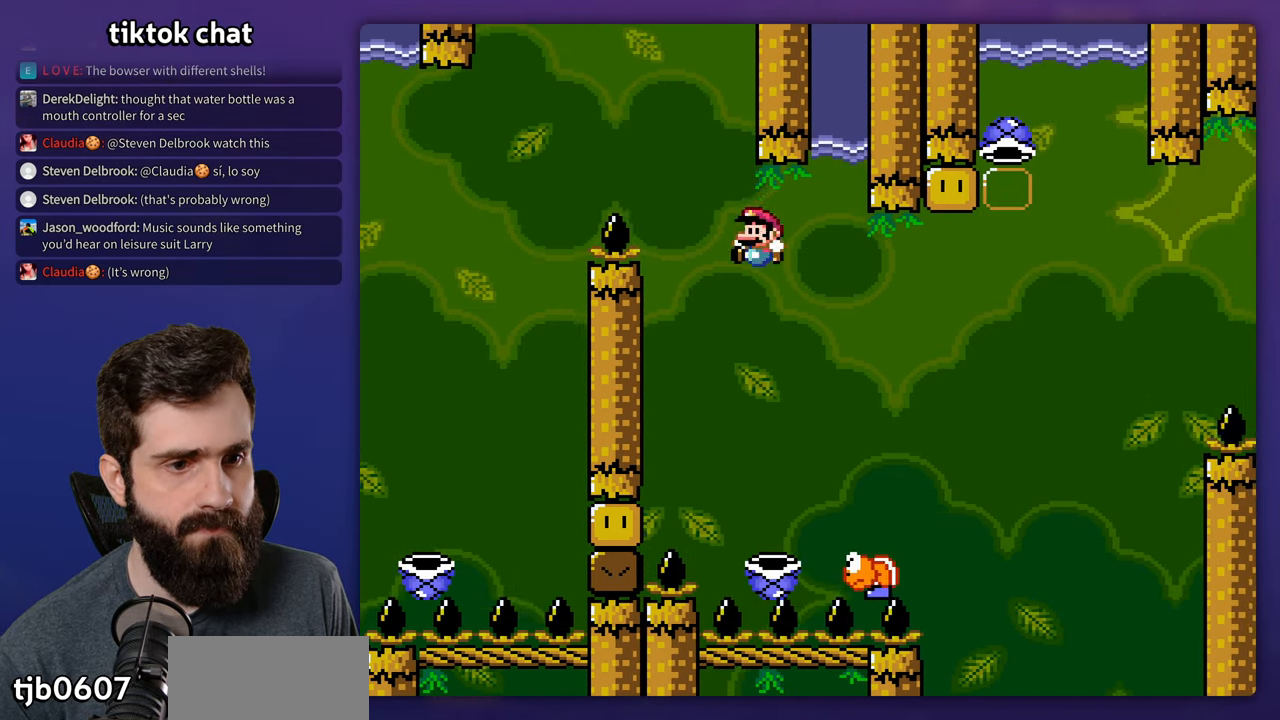
{"buttons": ["Y", "DPAD_UP", "DPAD_RIGHT"], "events": [[100, "DPAD_LEFT", "up"], [100, "DPAD_UP", "down"], [117, "DPAD_RIGHT", "down"], [117, "DPAD_UP", "up"], [250, "DPAD_UP", "down"]]}
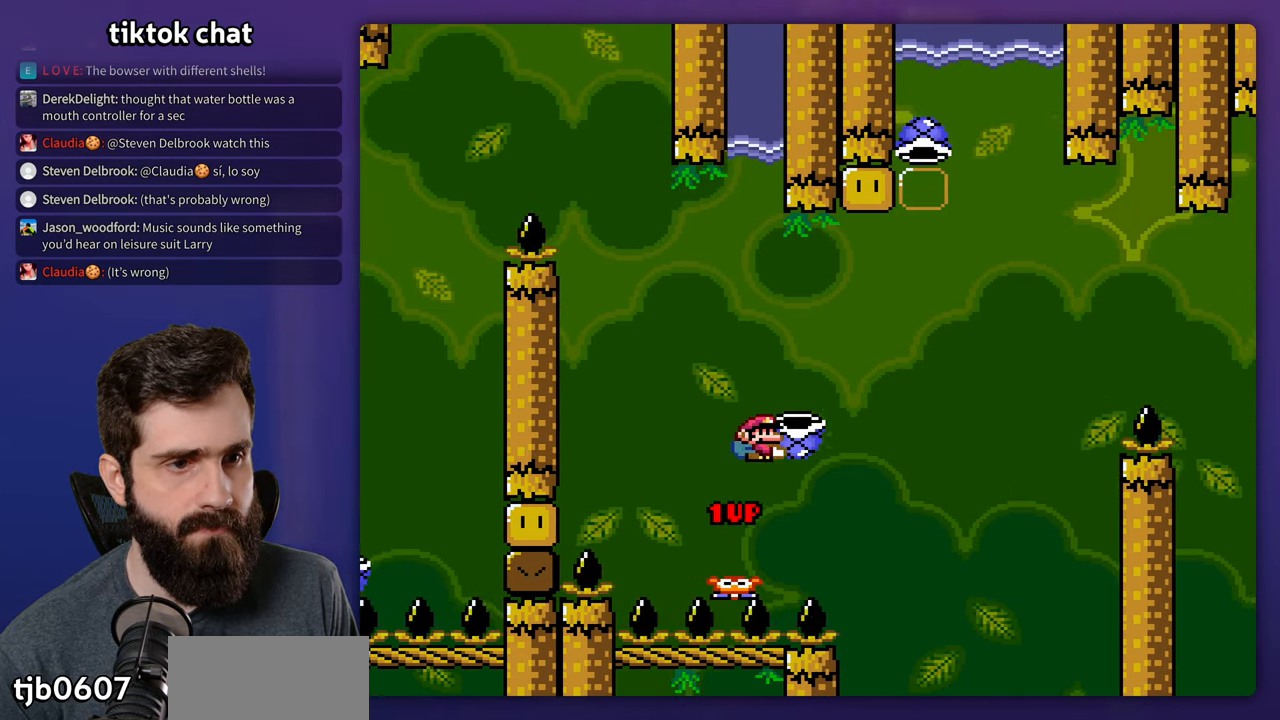
{"buttons": ["DPAD_RIGHT"], "events": [[117, "Y", "up"], [150, "DPAD_RIGHT", "up"], [184, "DPAD_LEFT", "down"], [200, "DPAD_UP", "up"], [350, "DPAD_LEFT", "up"], [350, "DPAD_UP", "down"], [384, "DPAD_RIGHT", "down"], [384, "DPAD_UP", "up"]]}
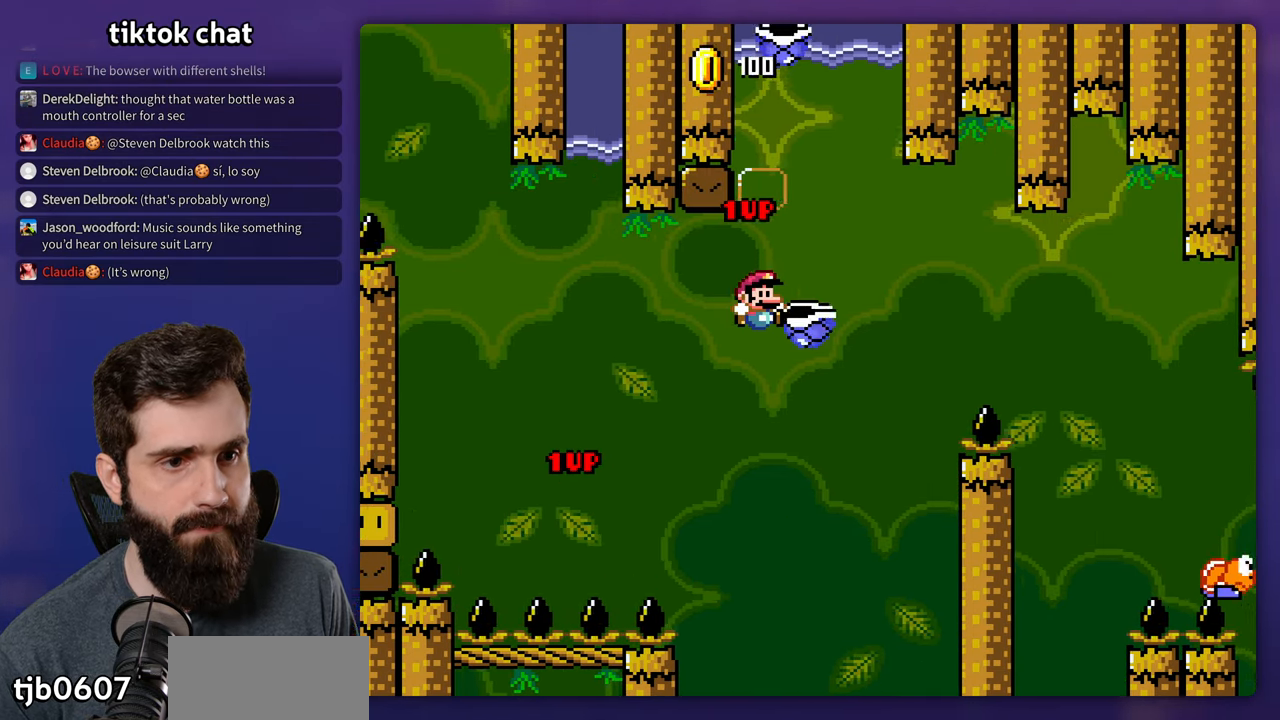
{"buttons": ["Y", "DPAD_RIGHT"], "events": [[50, "DPAD_RIGHT", "up"], [134, "Y", "down"], [217, "DPAD_LEFT", "down"], [450, "DPAD_LEFT", "up"], [450, "DPAD_UP", "down"], [484, "DPAD_RIGHT", "down"], [484, "DPAD_UP", "up"]]}